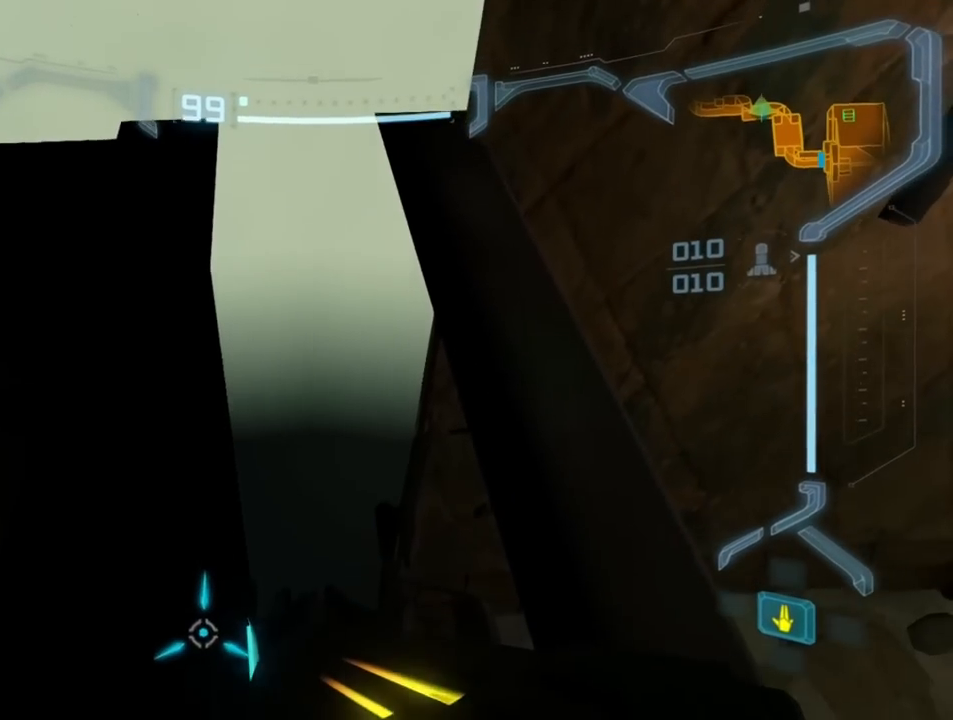
Gameplay with a controller (Nintendo layout); each line is a JSON object with the inputs held at the frame after it. "events" lists button and stick changes between this image and that frame as [ms after this image, input, new state], when the widget could be followed in between. Not read: L3 R3 left_stick right_stick.
{"buttons": ["L1"], "events": [[267, "L1", "down"]]}
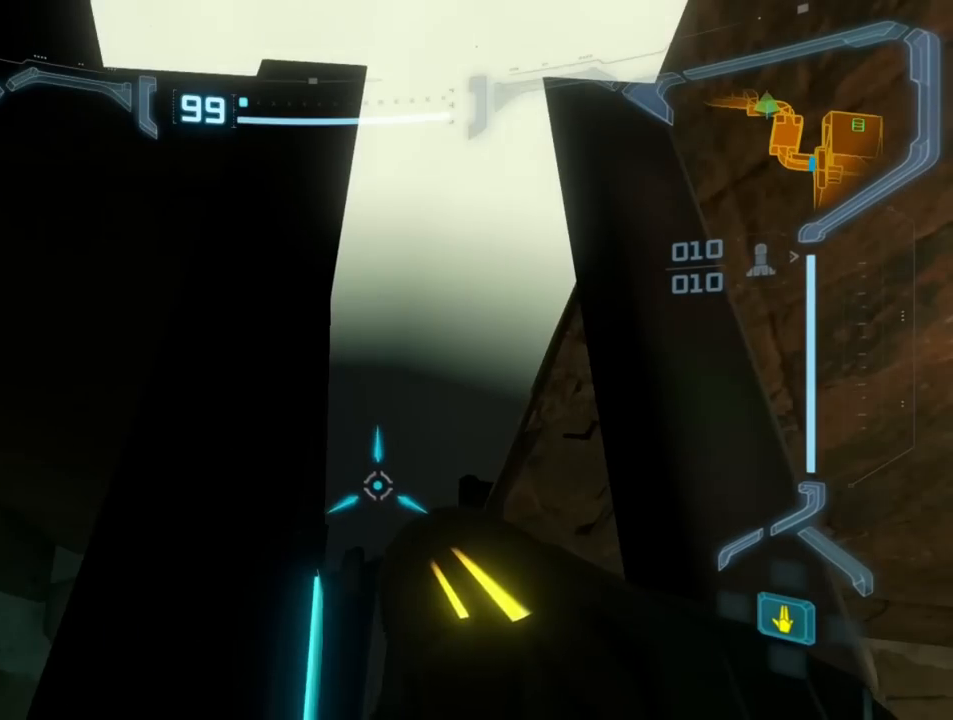
{"buttons": [], "events": [[33, "L1", "up"]]}
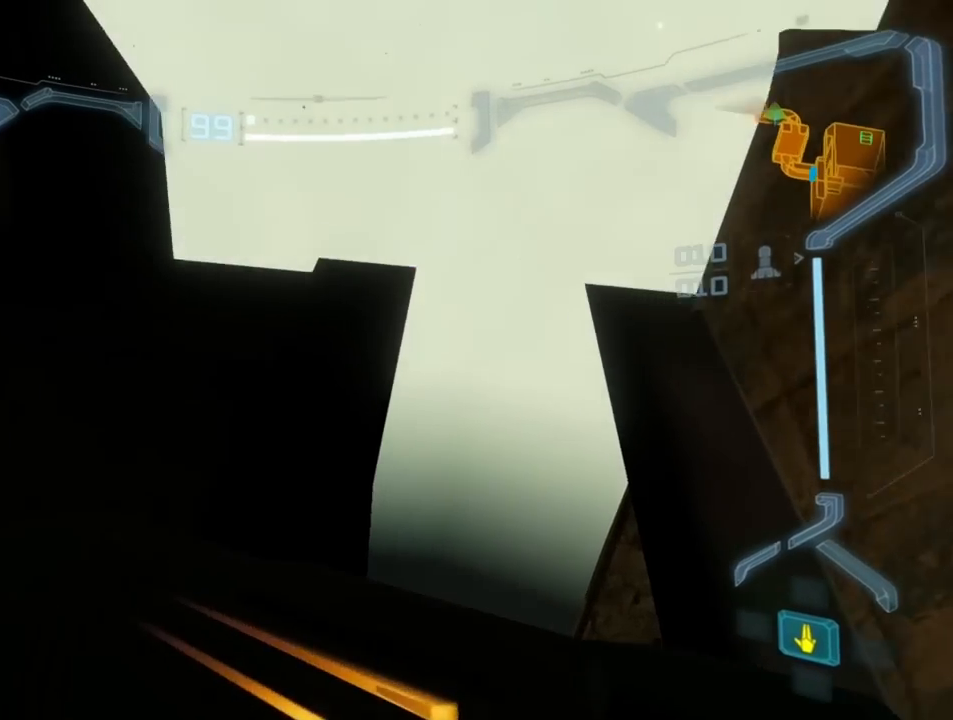
{"buttons": [], "events": []}
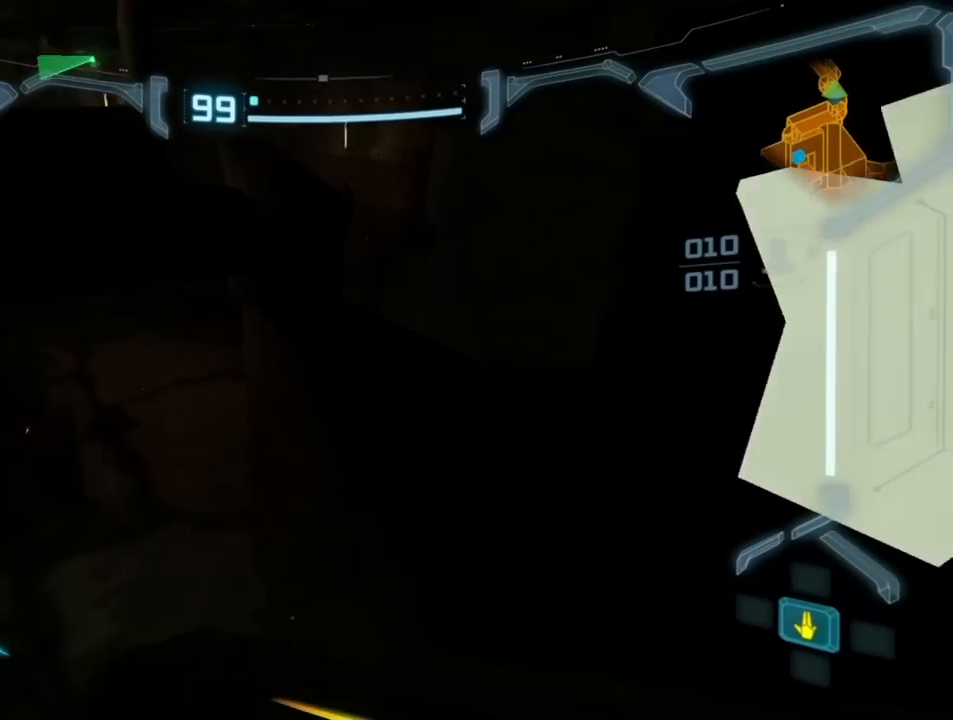
{"buttons": ["B"], "events": [[500, "B", "down"]]}